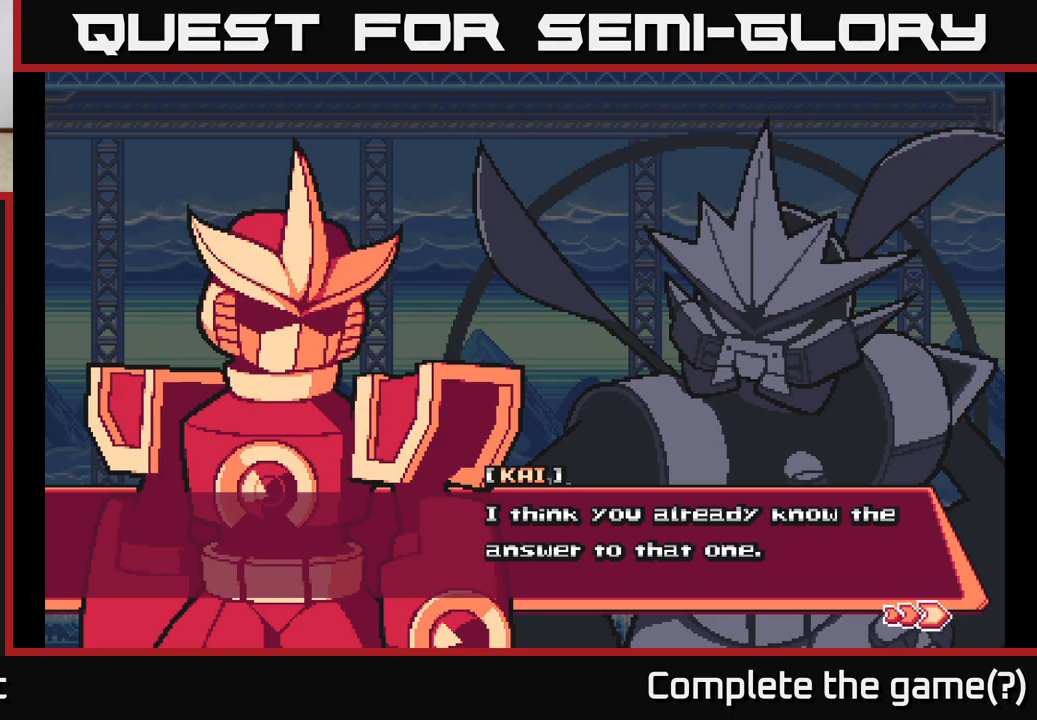
Gameplay with a controller (Xbox layout); each line is a JSON object with the inputs held at the frame after it. "events" lists button and stick changes between this image and that frame as [ms after this image, input, new state], when the widget could be followed in between.
{"buttons": [], "left_stick": "center", "right_stick": "center", "events": []}
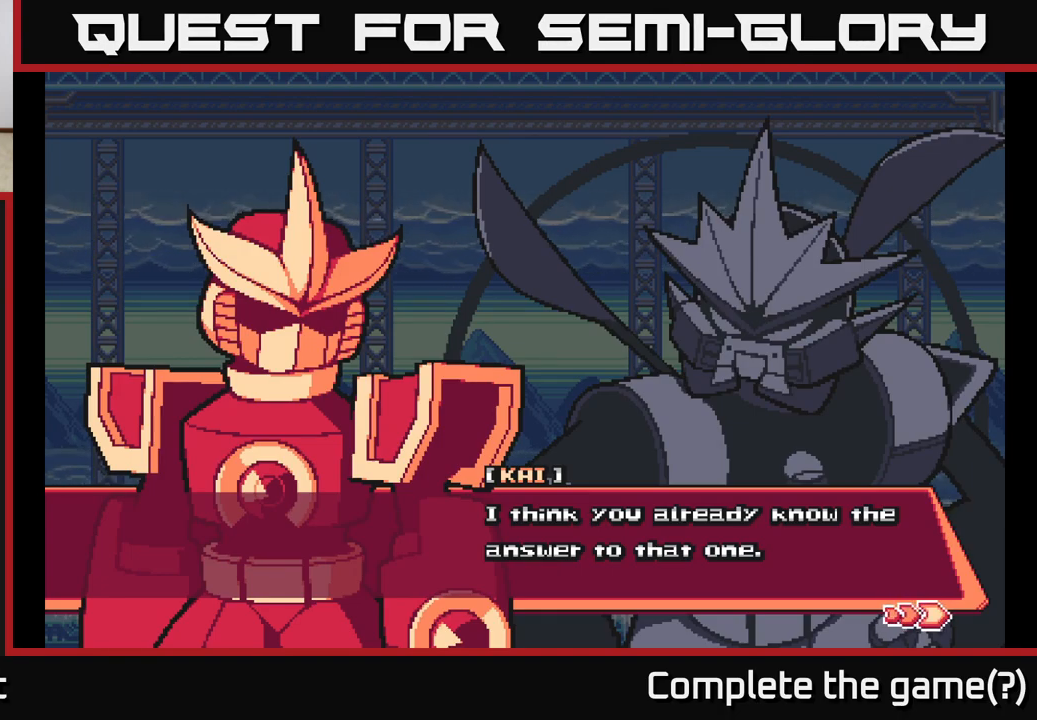
{"buttons": [], "left_stick": "center", "right_stick": "center", "events": []}
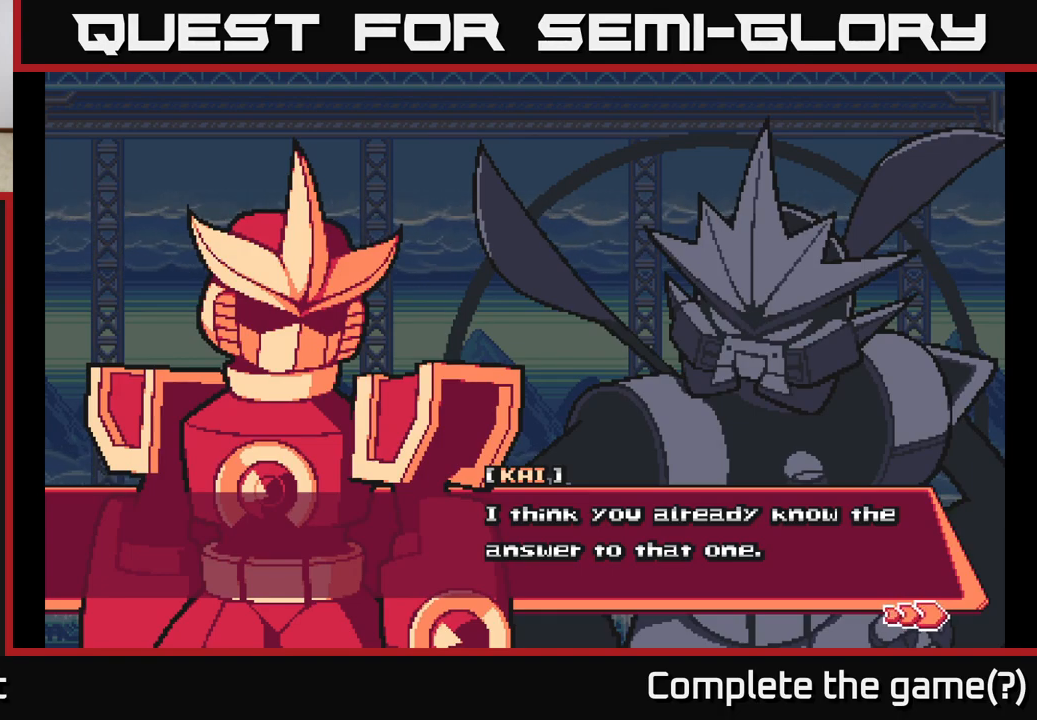
{"buttons": [], "left_stick": "center", "right_stick": "center", "events": [[217, "A", "down"], [450, "A", "up"]]}
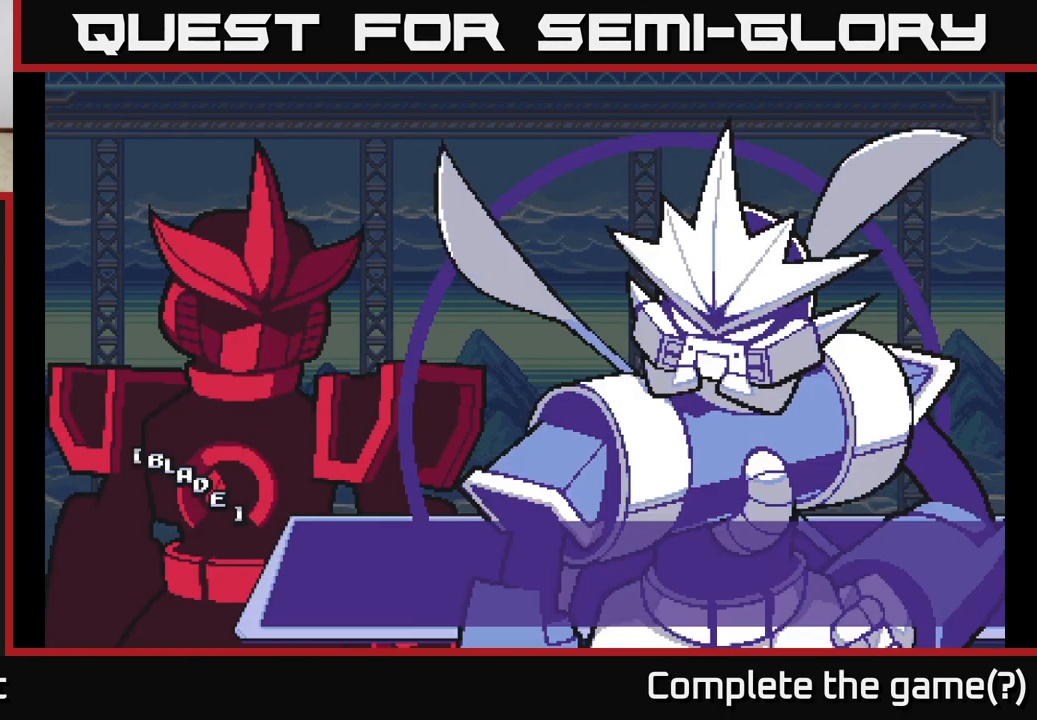
{"buttons": [], "left_stick": "center", "right_stick": "center", "events": []}
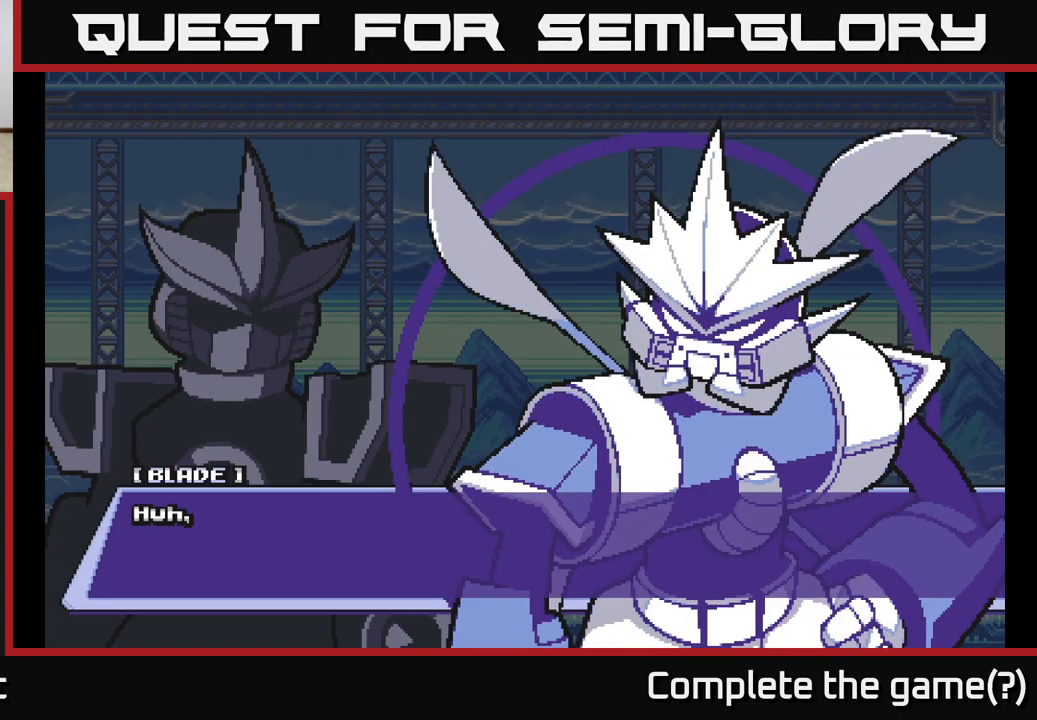
{"buttons": ["A"], "left_stick": "center", "right_stick": "center", "events": [[400, "A", "down"]]}
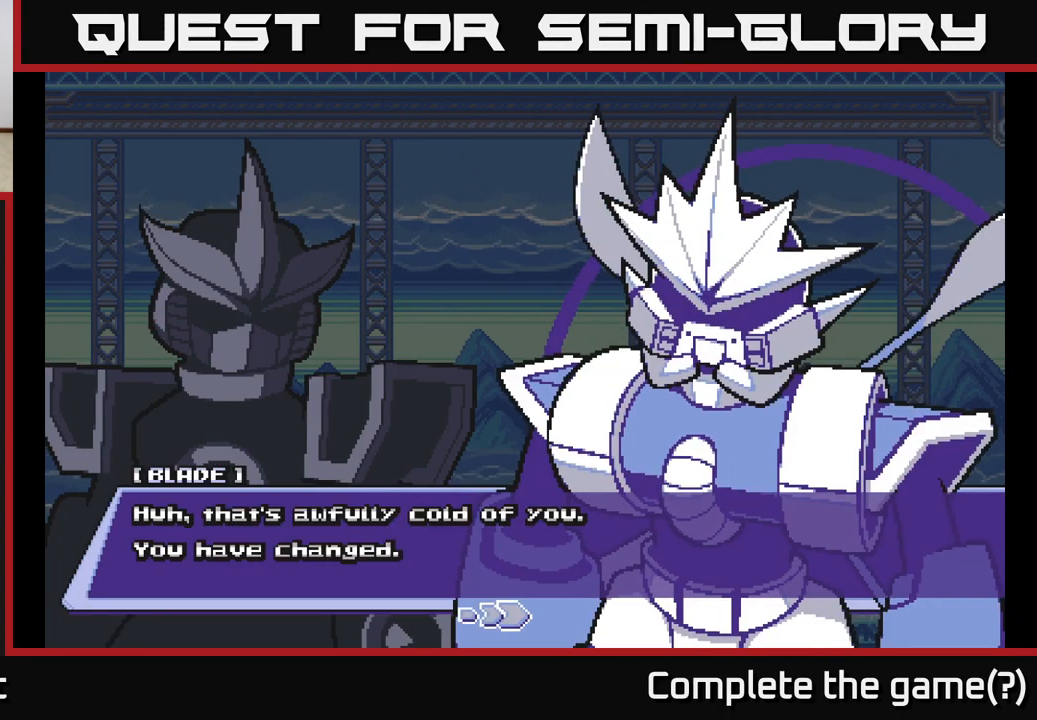
{"buttons": [], "left_stick": "center", "right_stick": "center", "events": [[150, "A", "up"]]}
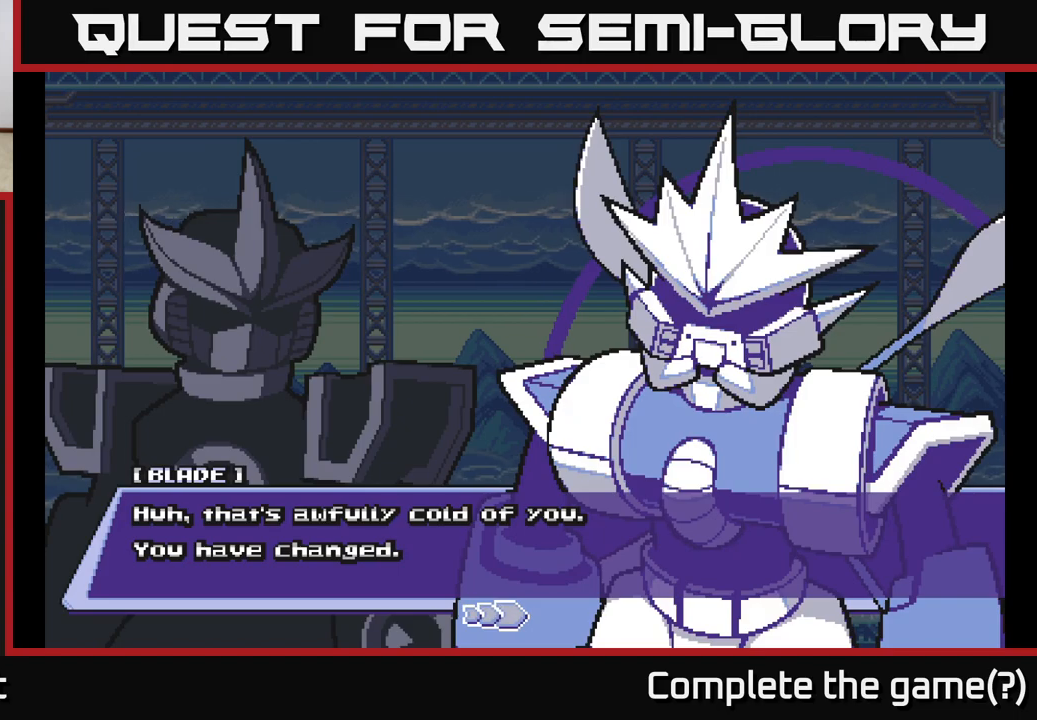
{"buttons": [], "left_stick": "center", "right_stick": "center", "events": []}
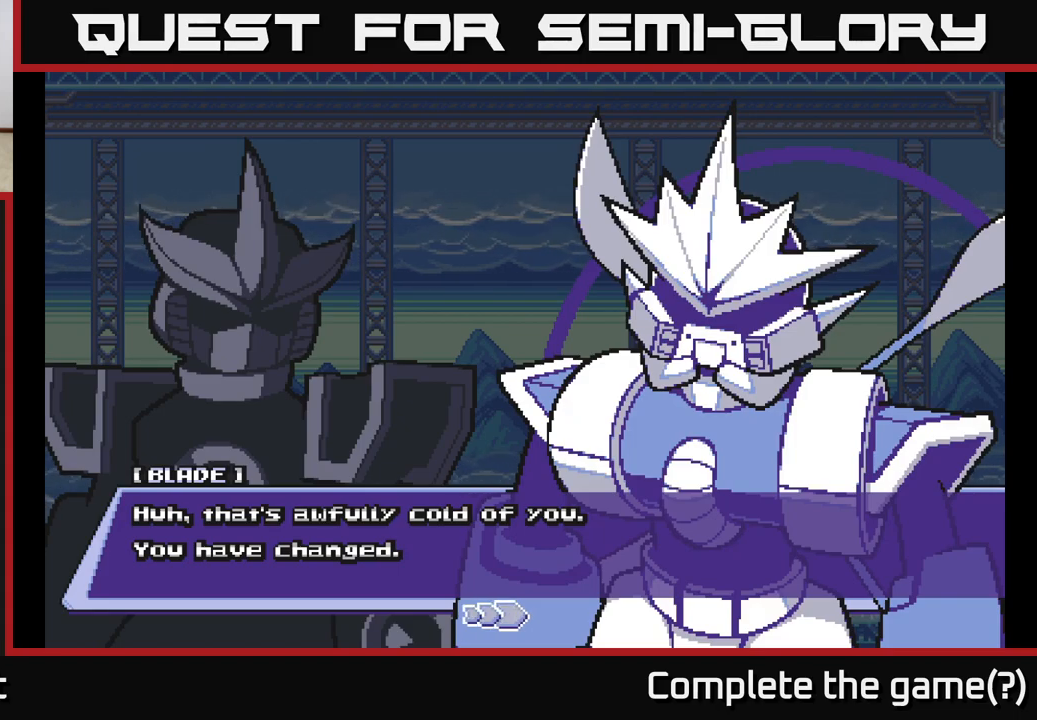
{"buttons": [], "left_stick": "center", "right_stick": "center", "events": []}
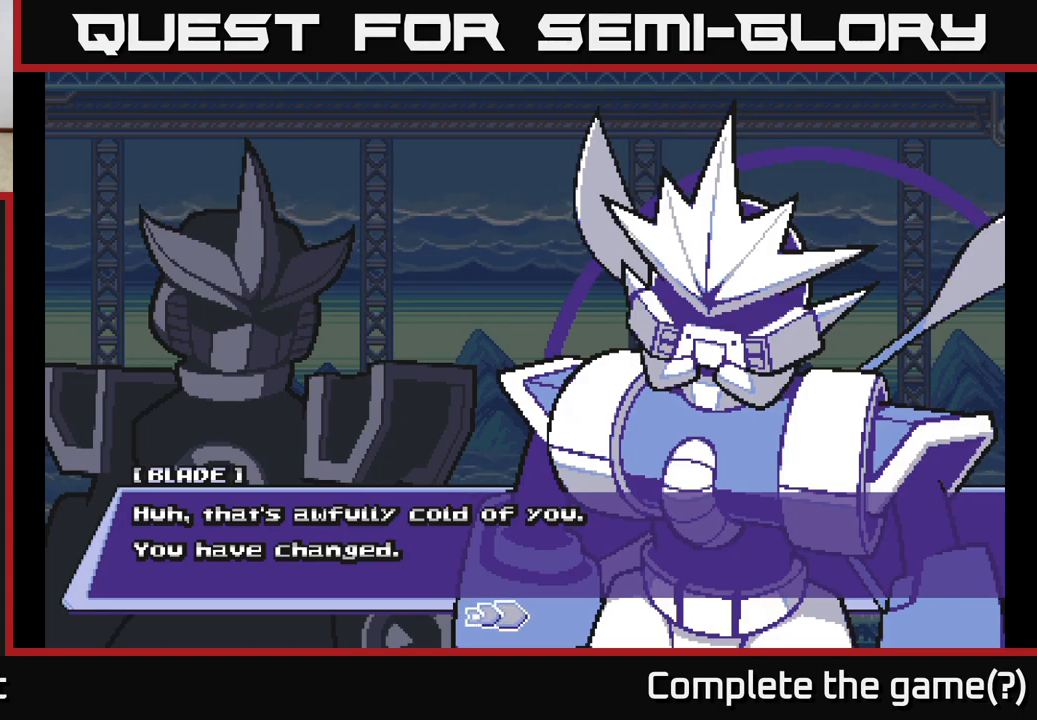
{"buttons": [], "left_stick": "center", "right_stick": "center", "events": []}
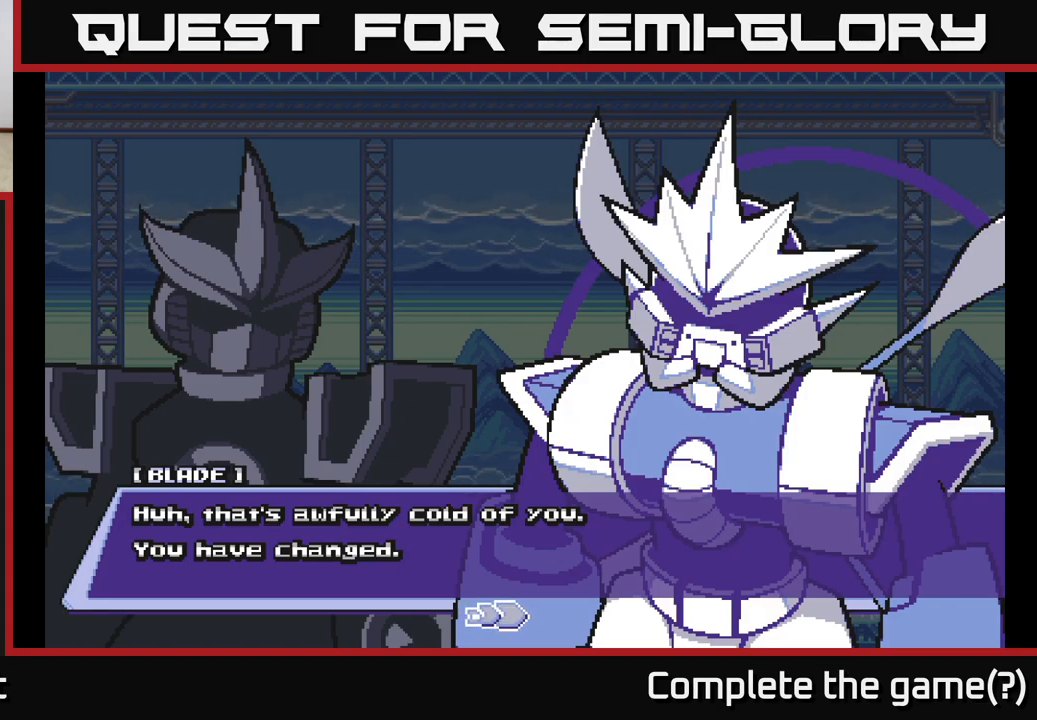
{"buttons": [], "left_stick": "center", "right_stick": "center", "events": []}
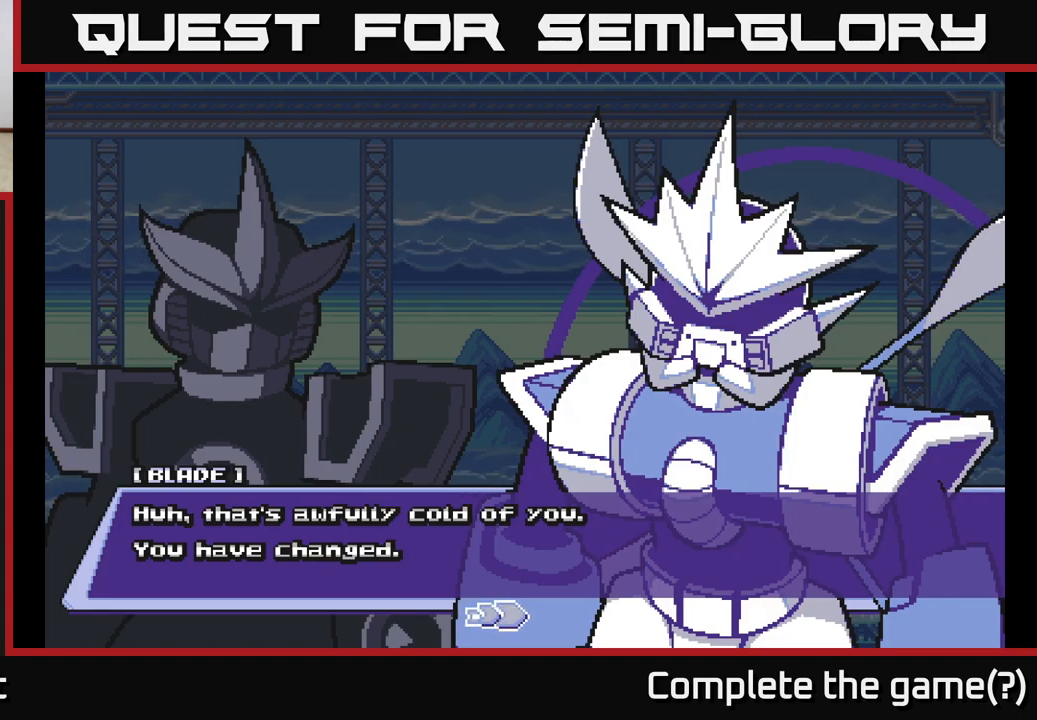
{"buttons": [], "left_stick": "center", "right_stick": "center", "events": []}
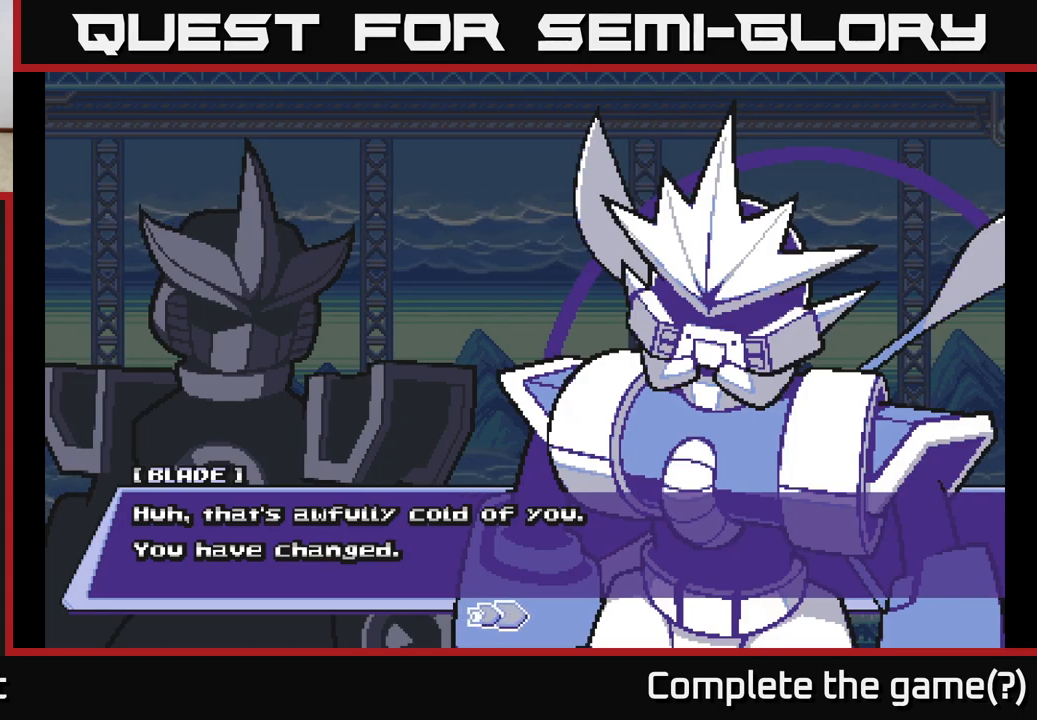
{"buttons": [], "left_stick": "center", "right_stick": "center", "events": []}
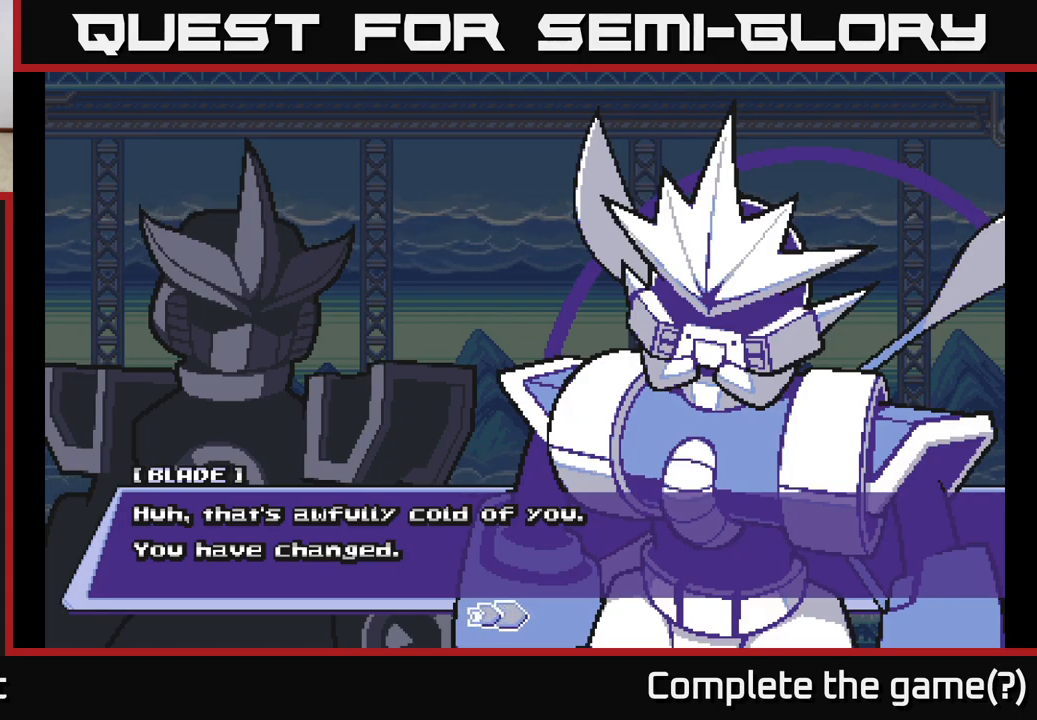
{"buttons": [], "left_stick": "center", "right_stick": "center", "events": [[117, "A", "down"], [333, "A", "up"]]}
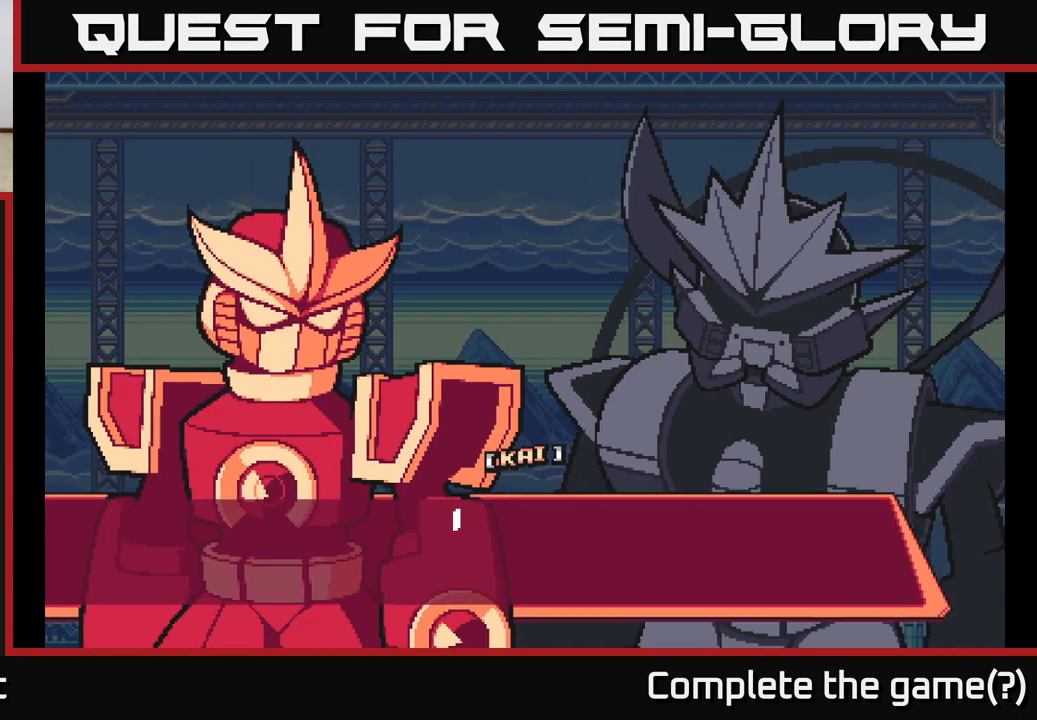
{"buttons": ["A"], "left_stick": "center", "right_stick": "center", "events": [[333, "A", "down"]]}
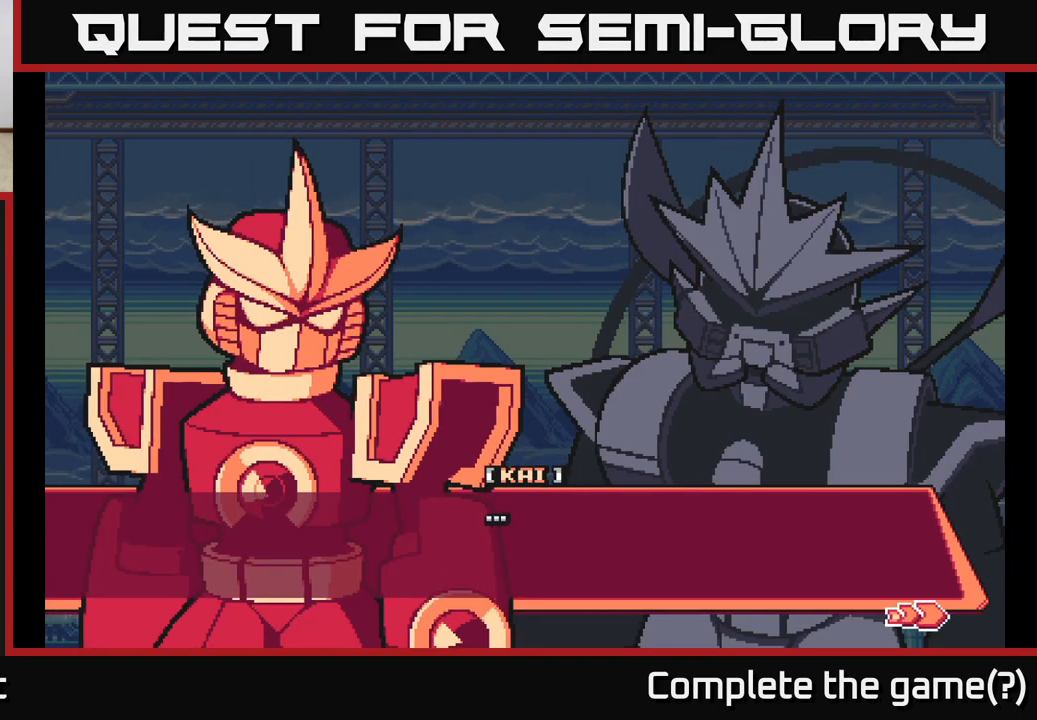
{"buttons": [], "left_stick": "center", "right_stick": "center", "events": [[67, "A", "up"], [200, "A", "down"], [400, "A", "up"]]}
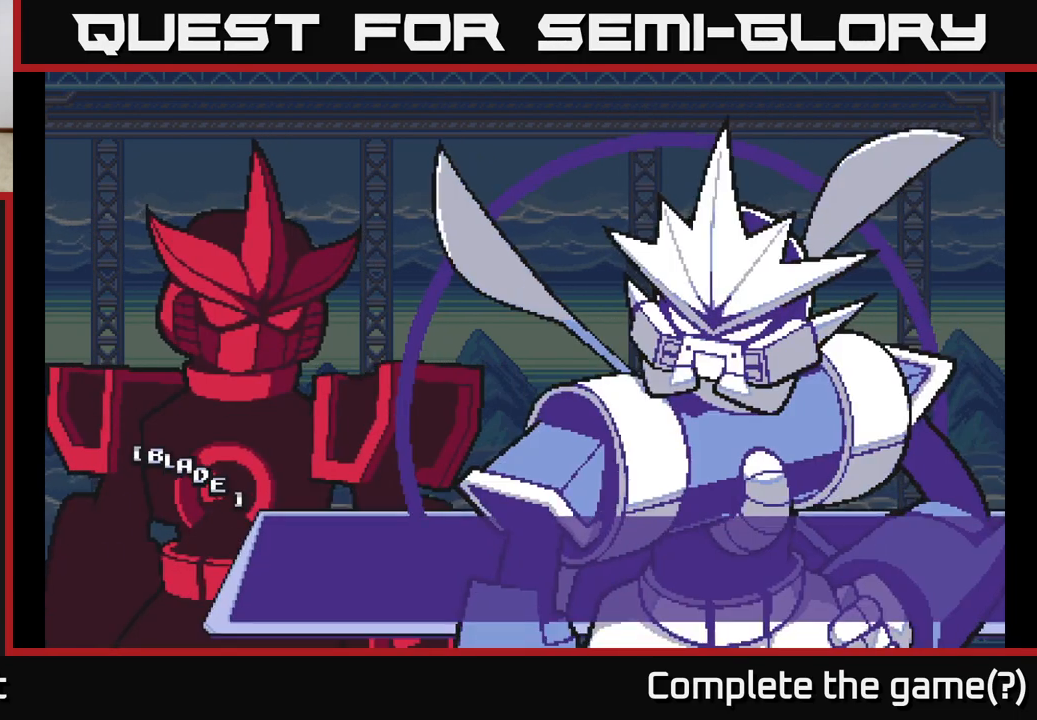
{"buttons": [], "left_stick": "center", "right_stick": "center", "events": [[233, "A", "down"], [450, "A", "up"]]}
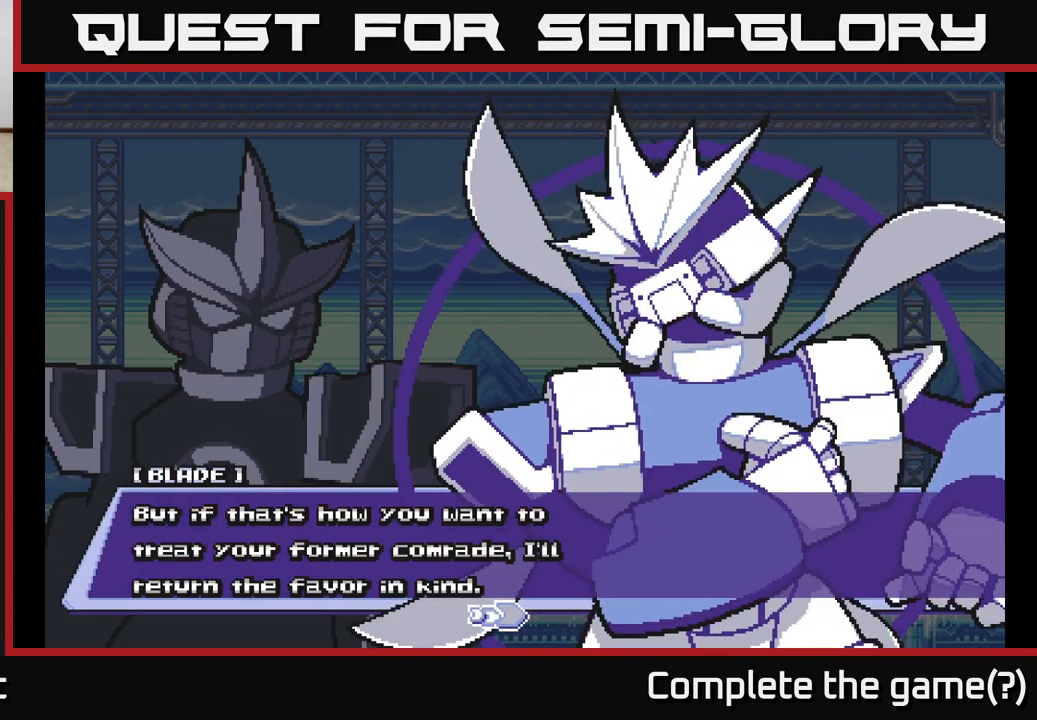
{"buttons": [], "left_stick": "center", "right_stick": "center", "events": []}
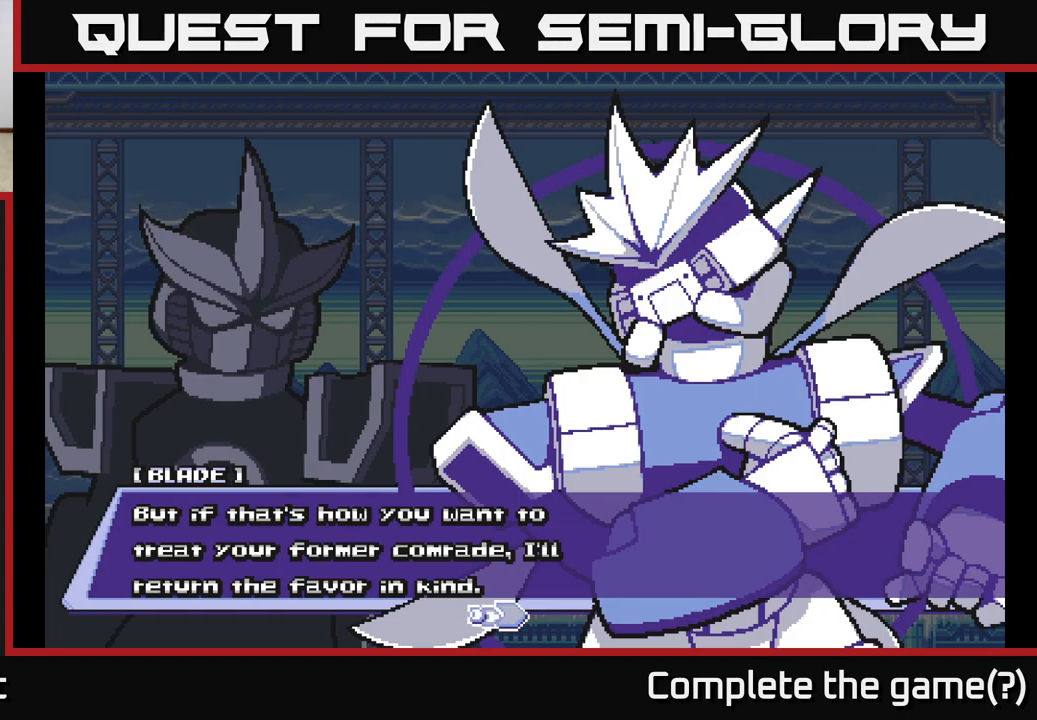
{"buttons": [], "left_stick": "center", "right_stick": "center", "events": []}
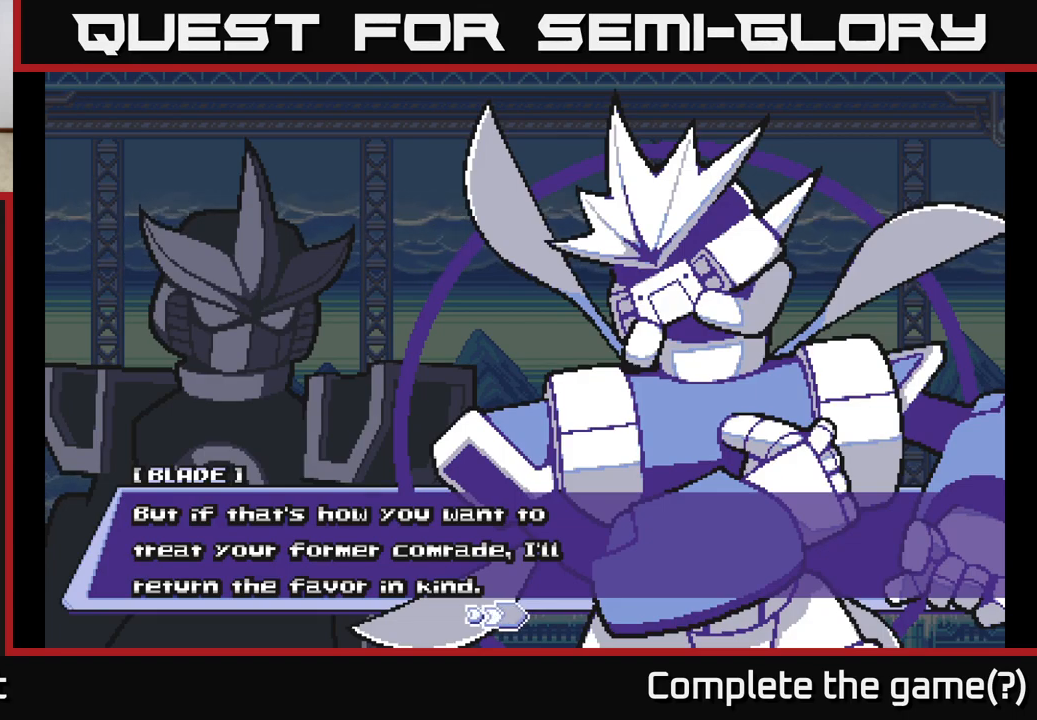
{"buttons": [], "left_stick": "center", "right_stick": "center", "events": []}
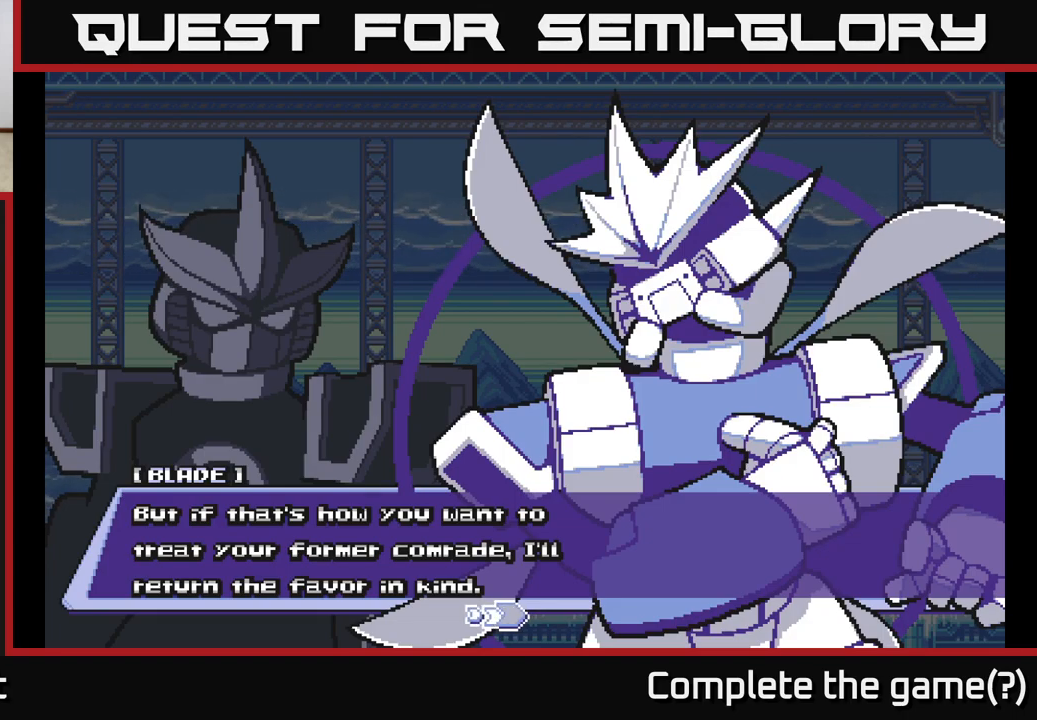
{"buttons": [], "left_stick": "center", "right_stick": "center", "events": []}
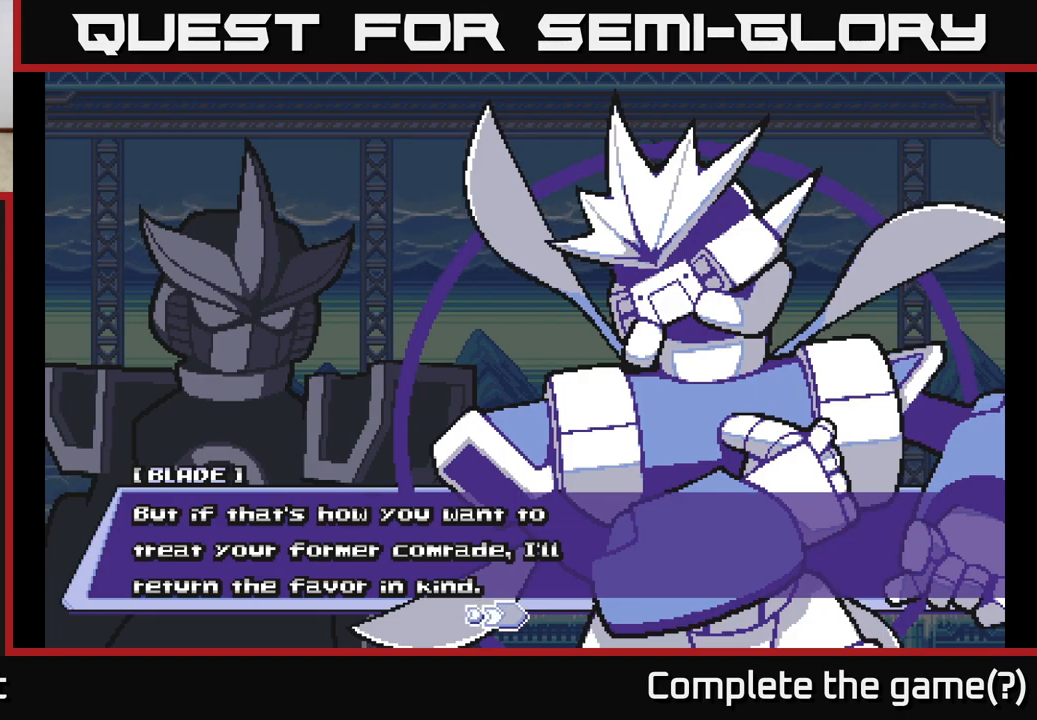
{"buttons": [], "left_stick": "center", "right_stick": "center", "events": [[217, "A", "down"], [400, "A", "up"]]}
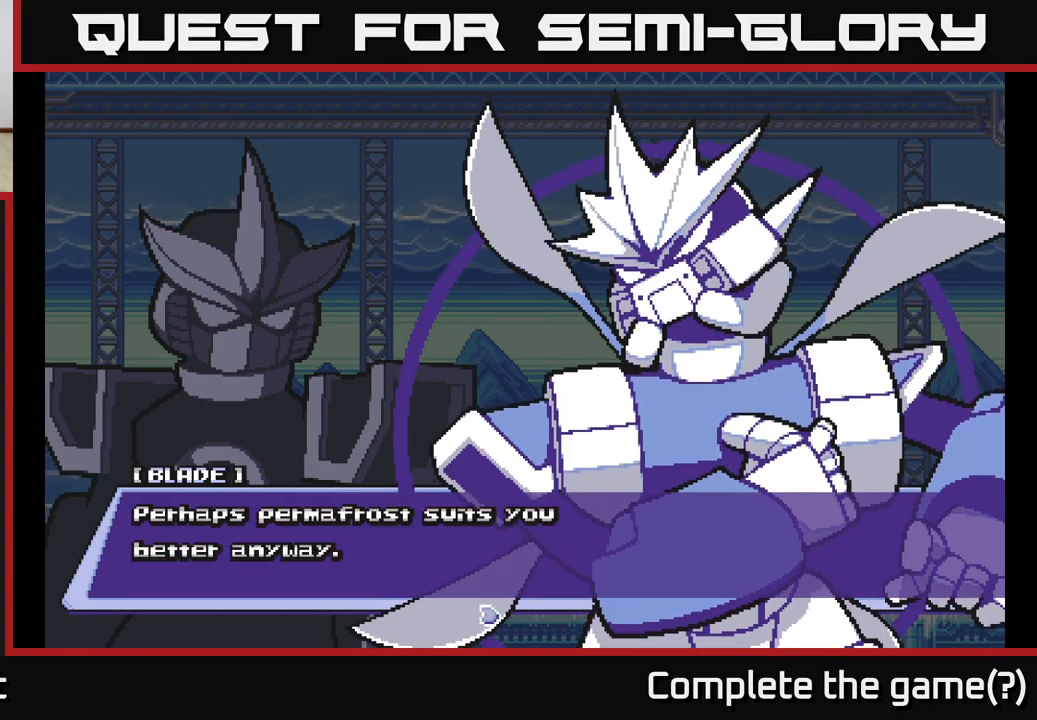
{"buttons": [], "left_stick": "center", "right_stick": "center", "events": [[17, "A", "down"], [233, "A", "up"]]}
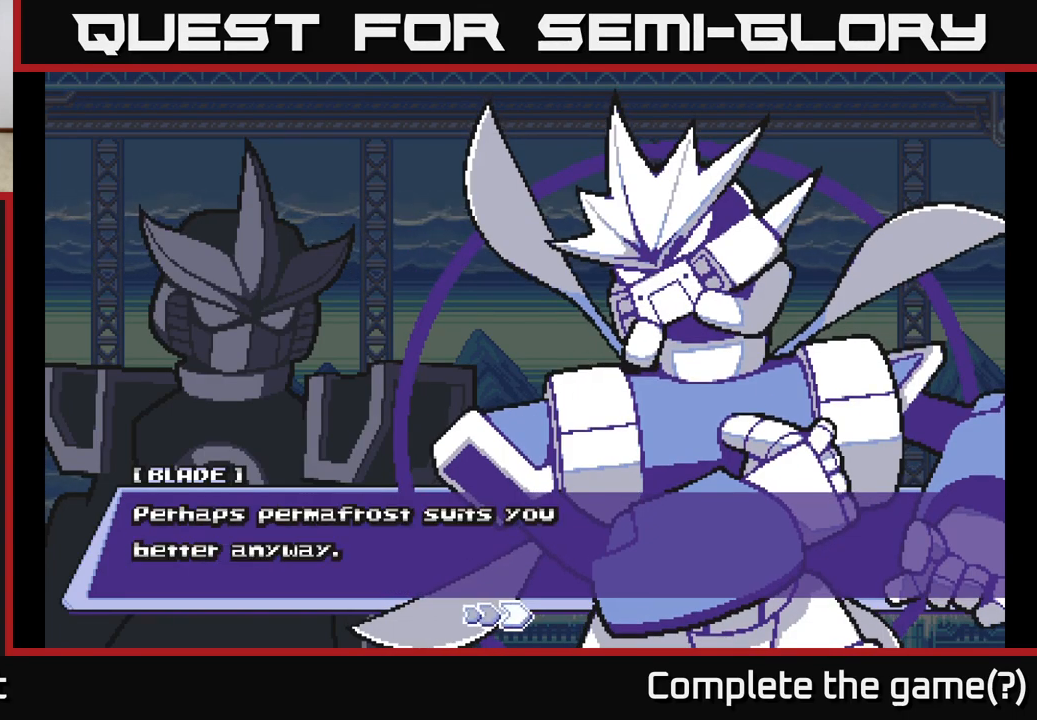
{"buttons": [], "left_stick": "center", "right_stick": "center", "events": []}
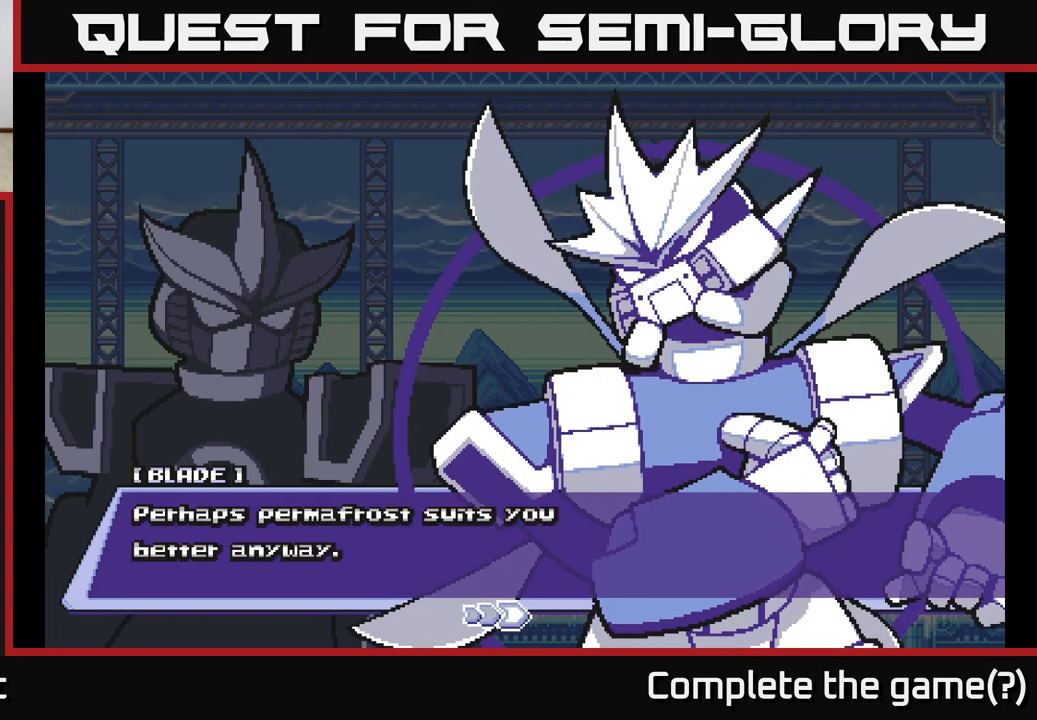
{"buttons": [], "left_stick": "center", "right_stick": "center", "events": [[183, "A", "down"], [383, "A", "up"]]}
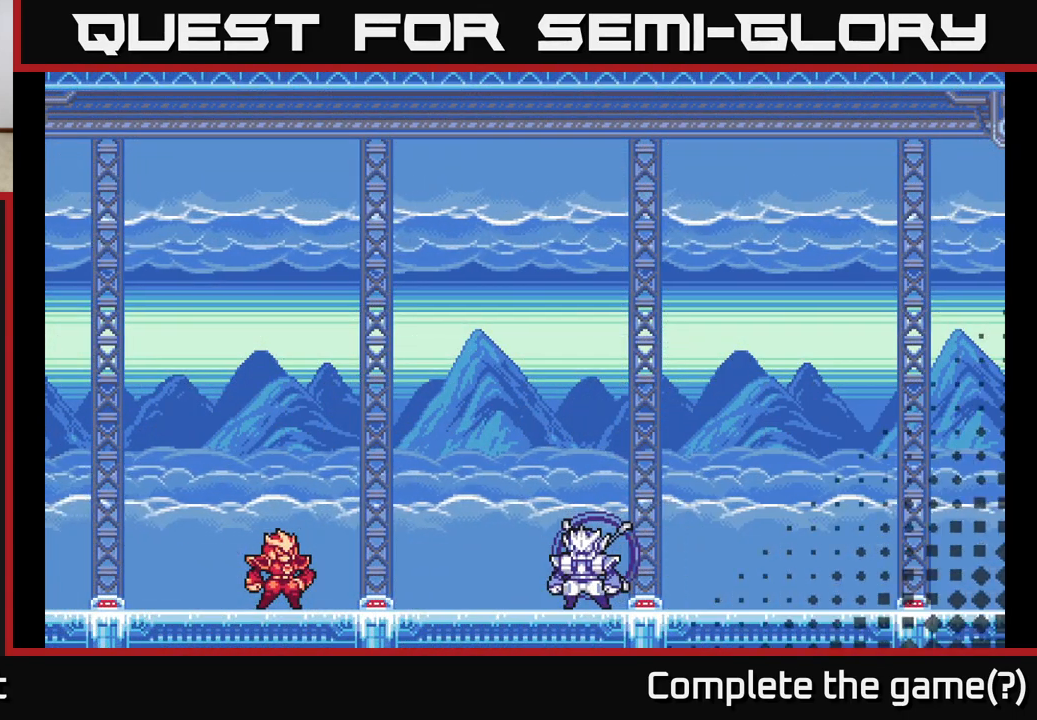
{"buttons": [], "left_stick": "center", "right_stick": "center", "events": []}
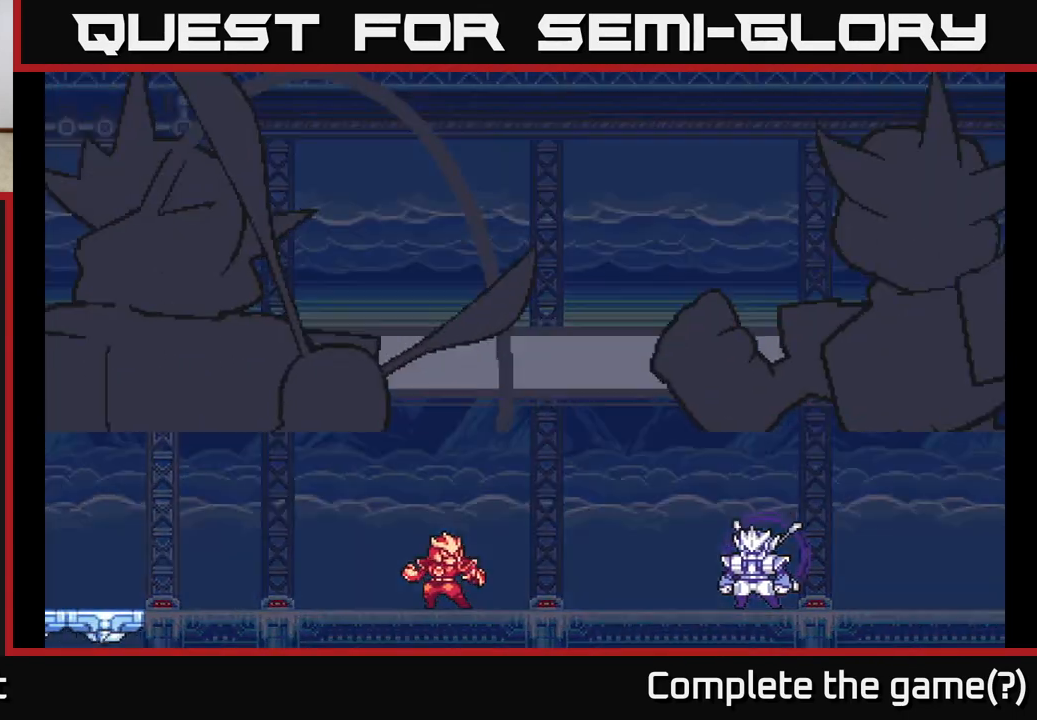
{"buttons": [], "left_stick": "center", "right_stick": "center", "events": []}
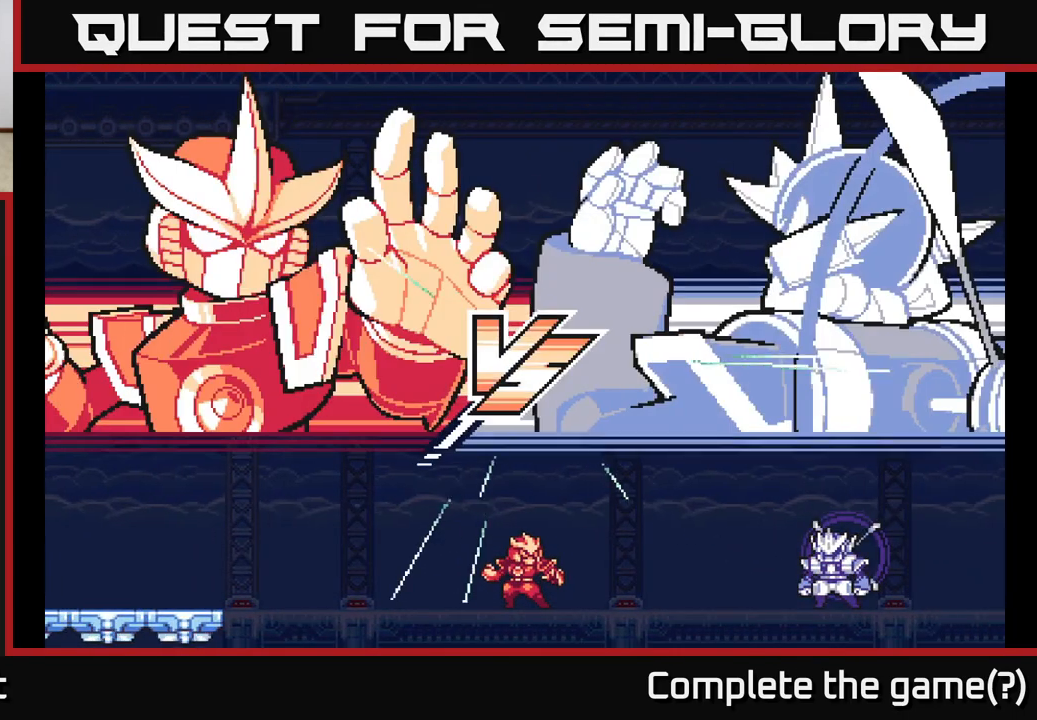
{"buttons": [], "left_stick": "center", "right_stick": "center", "events": []}
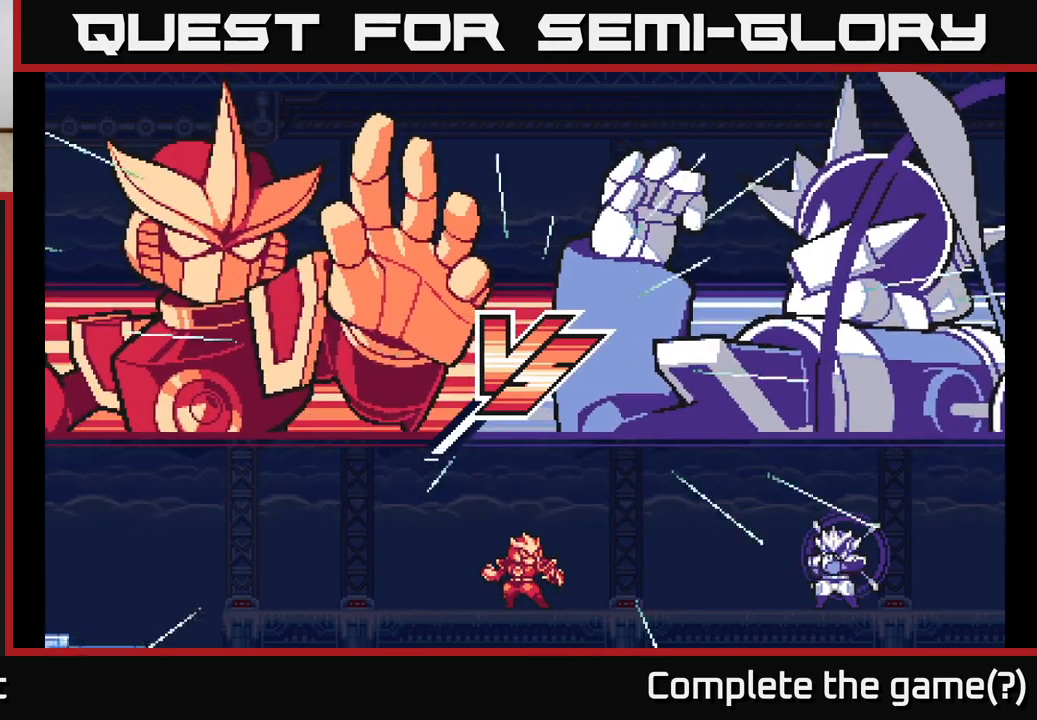
{"buttons": [], "left_stick": "center", "right_stick": "center", "events": []}
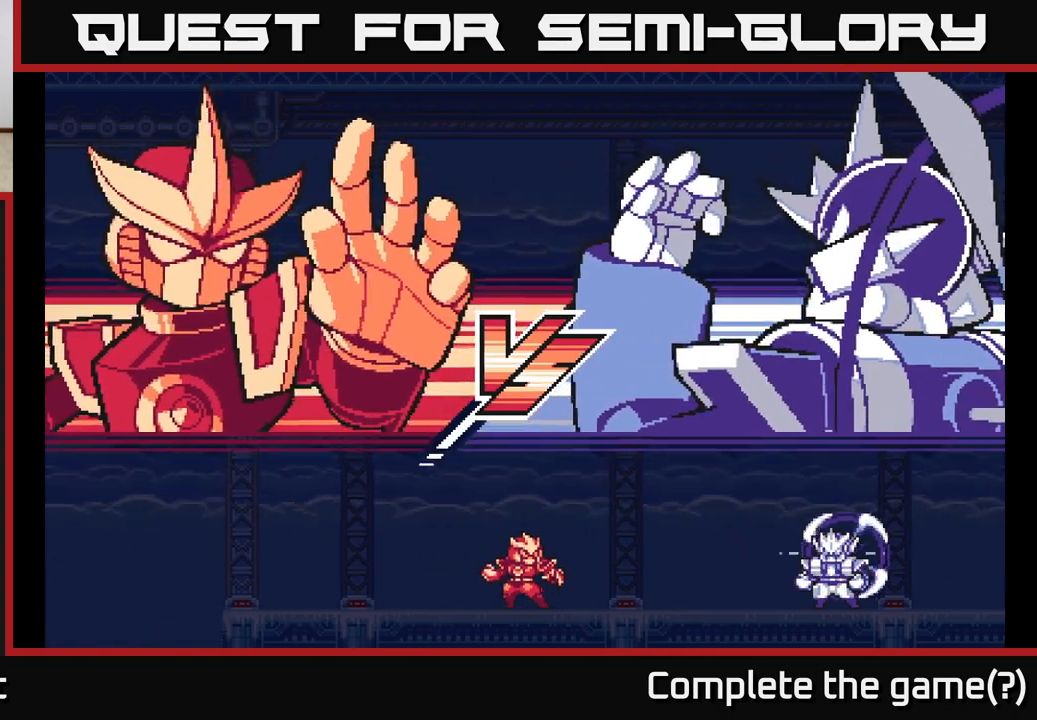
{"buttons": [], "left_stick": "left", "right_stick": "center", "events": [[17, "left_stick", "left"], [250, "left_stick", "center"], [483, "left_stick", "left"]]}